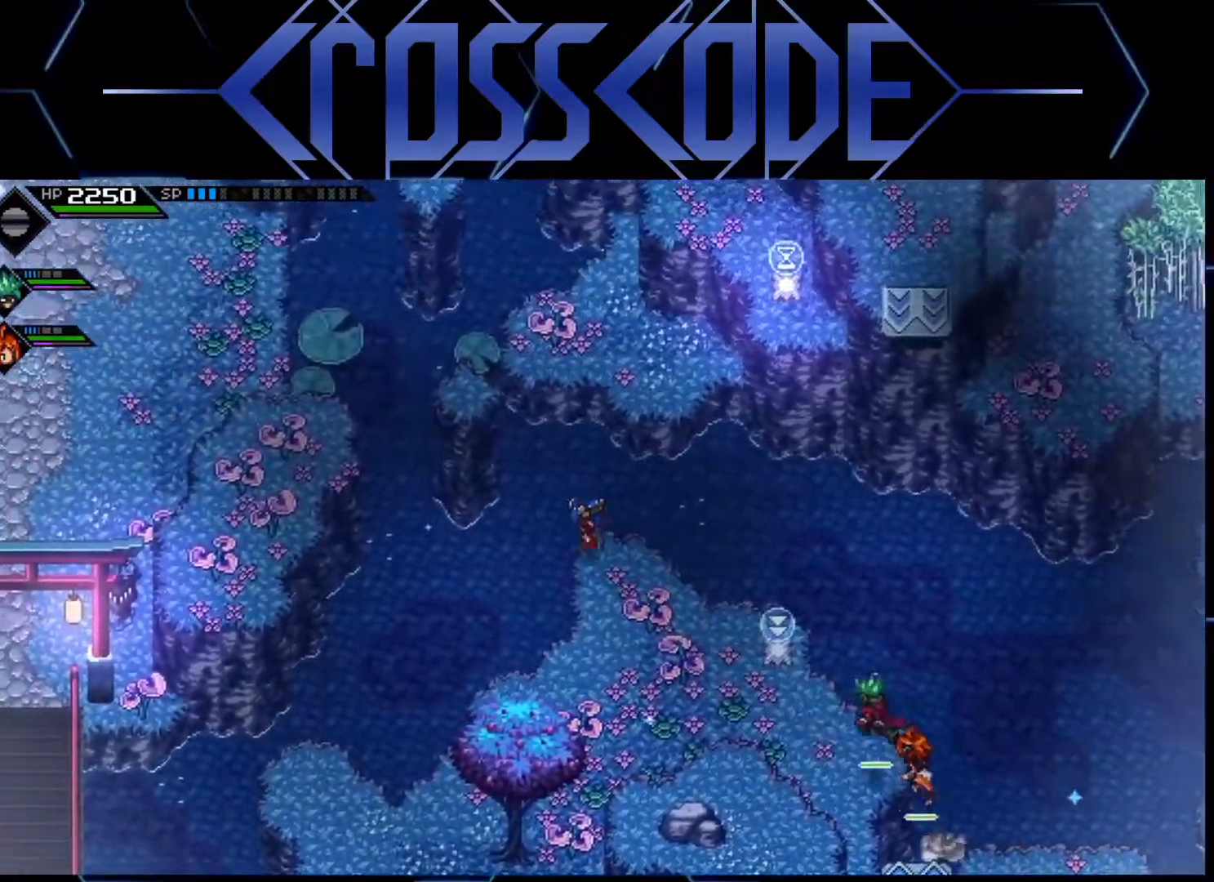
Gameplay with a controller (Xbox layout); each line is a JSON object with the inputs held at the frame after it. "events" lists button and stick changes between this image and that frame as [ms after this image, input, new state], when the widget could be followed in between.
{"buttons": [], "left_stick": "up-left", "right_stick": "center", "events": []}
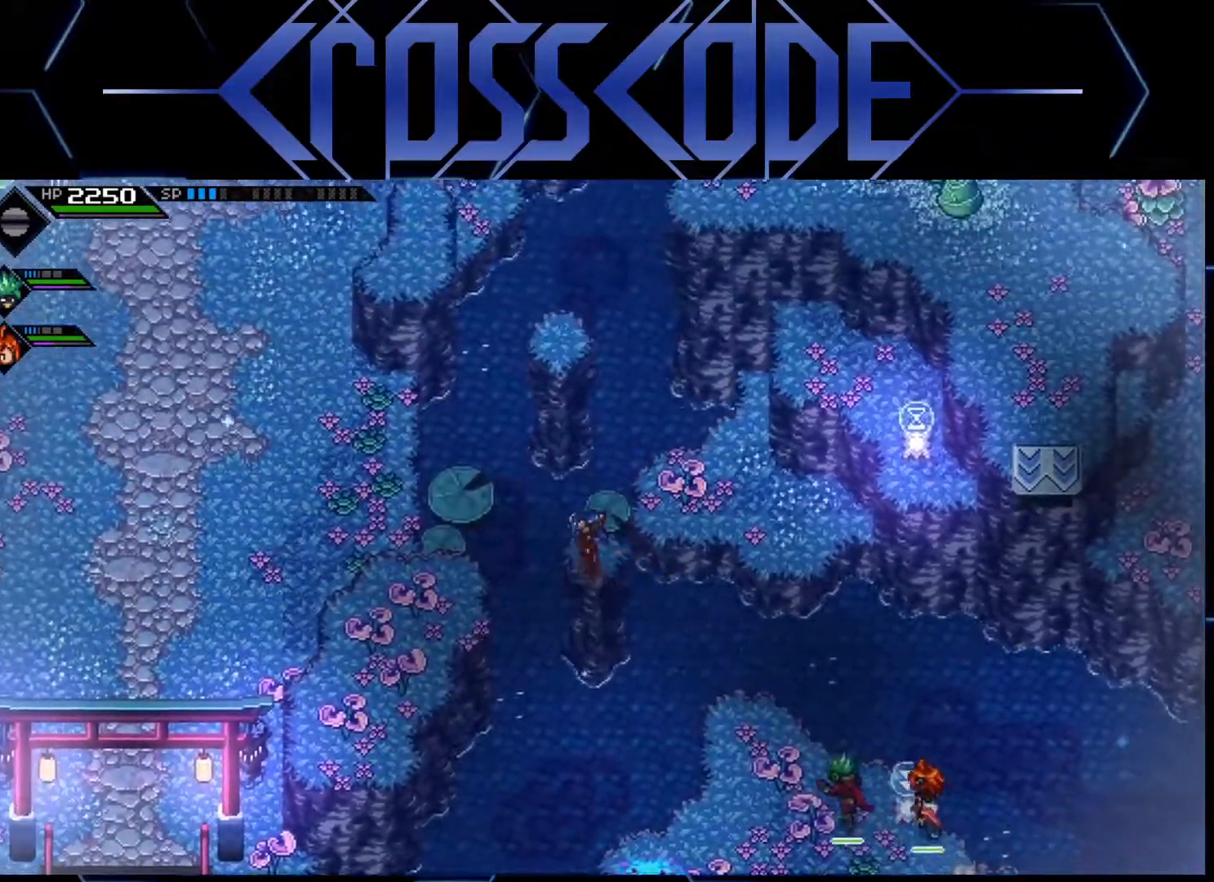
{"buttons": [], "left_stick": "center", "right_stick": "up-right", "events": [[33, "left_stick", "center"], [50, "right_stick", "up-right"]]}
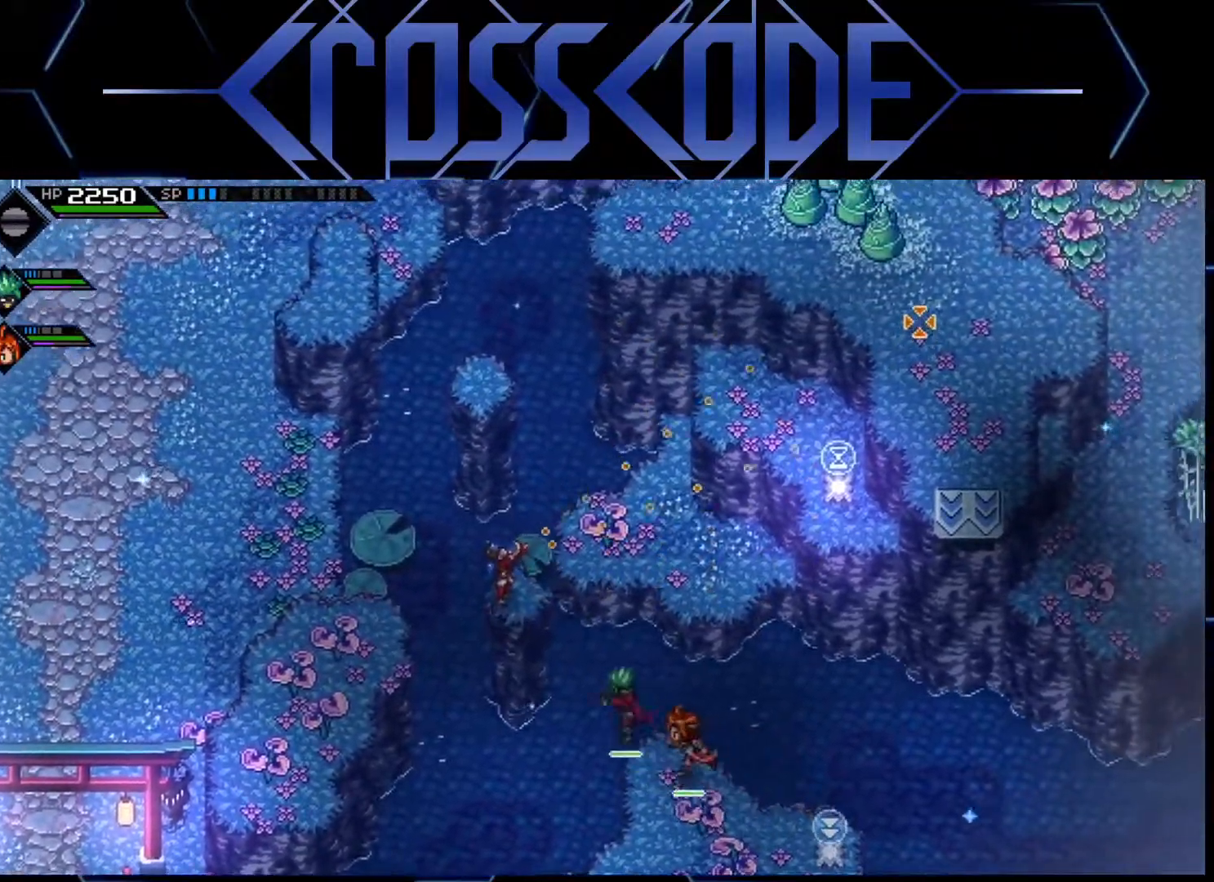
{"buttons": [], "left_stick": "center", "right_stick": "up-right", "events": []}
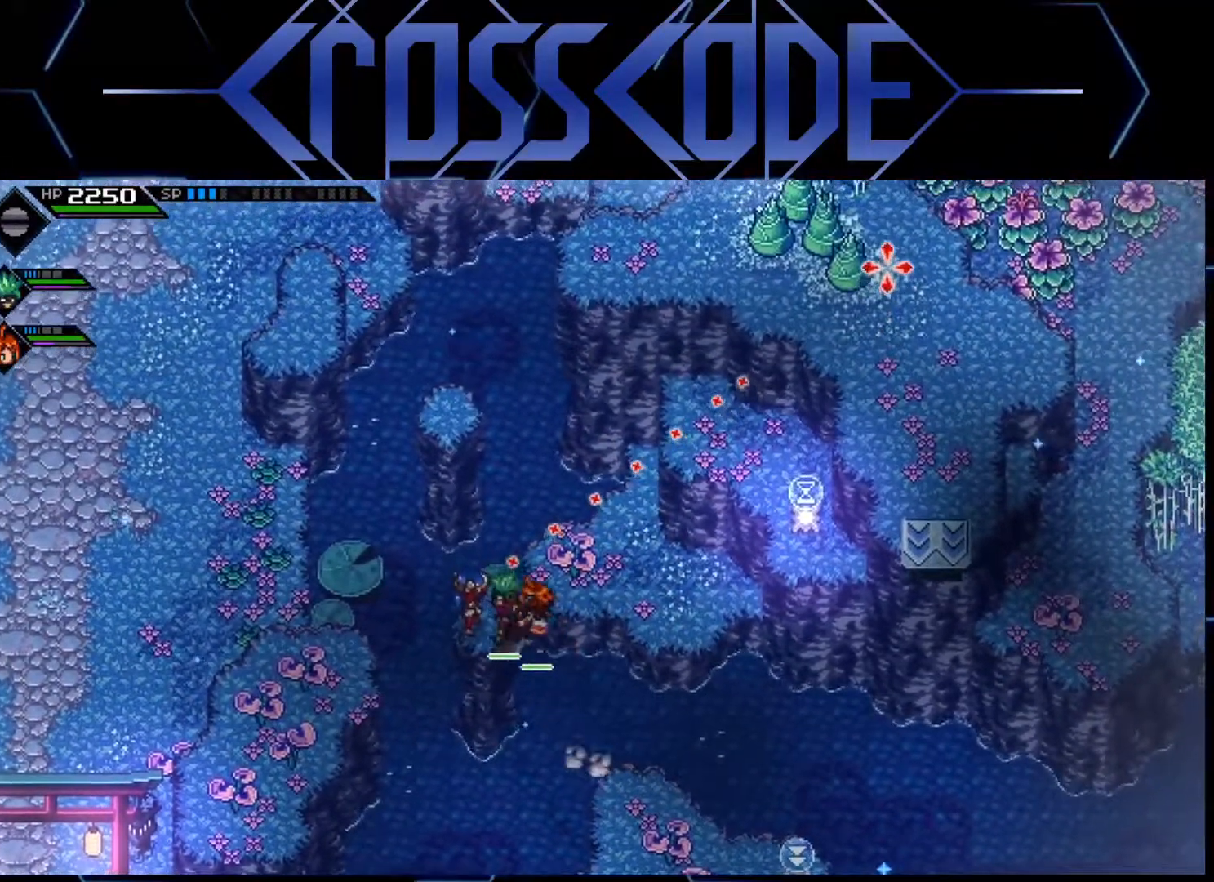
{"buttons": ["R3"], "left_stick": "center", "right_stick": "up-right", "events": [[333, "R3", "down"]]}
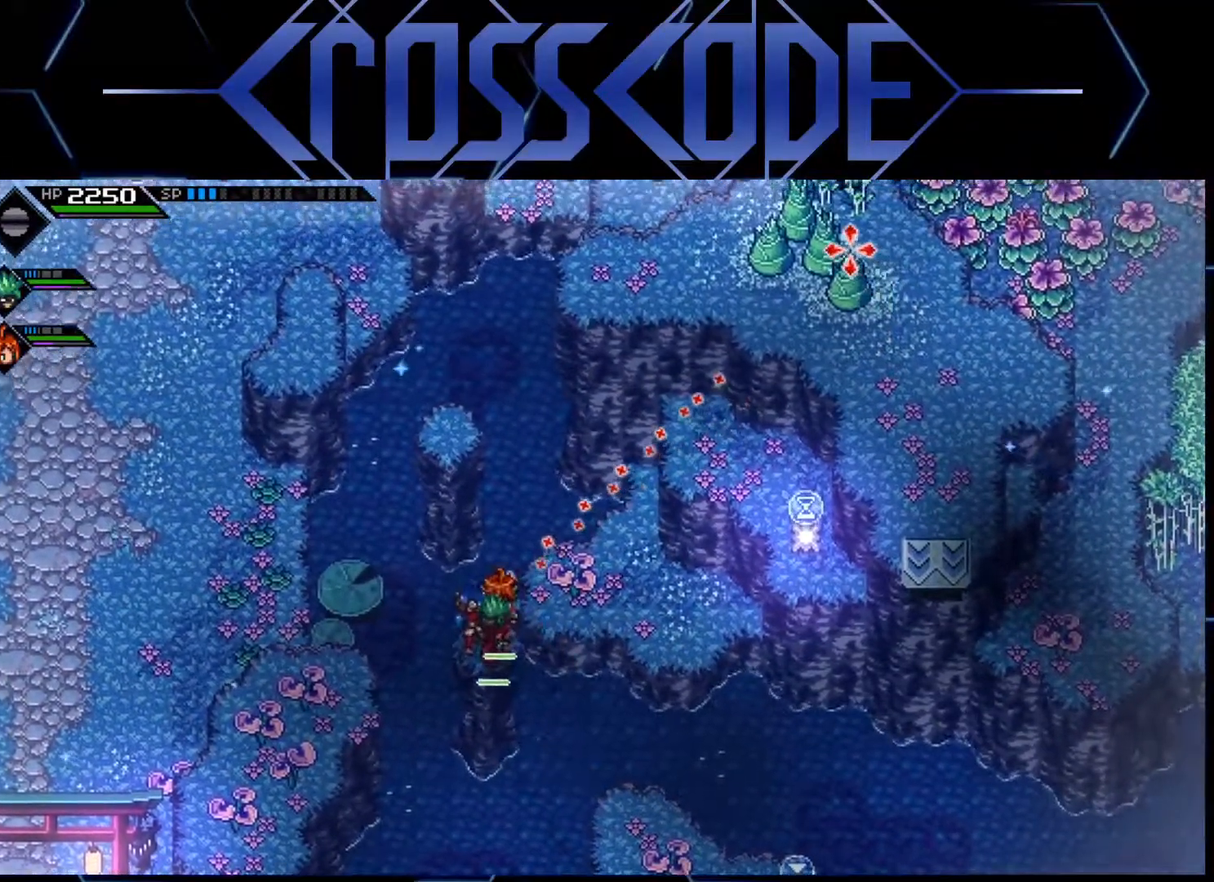
{"buttons": ["R3"], "left_stick": "center", "right_stick": "up-right", "events": []}
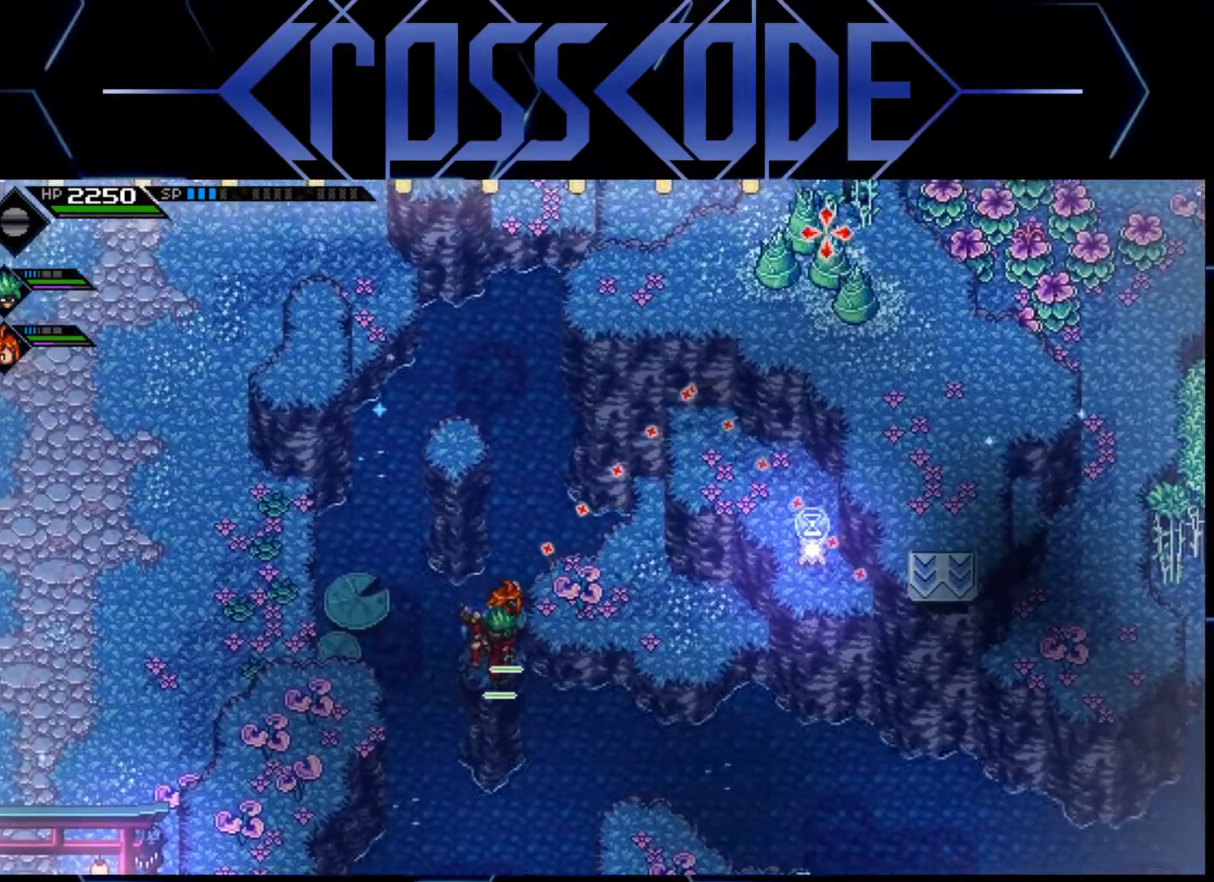
{"buttons": ["R3"], "left_stick": "center", "right_stick": "up-right", "events": [[250, "R1", "down"], [350, "R1", "up"]]}
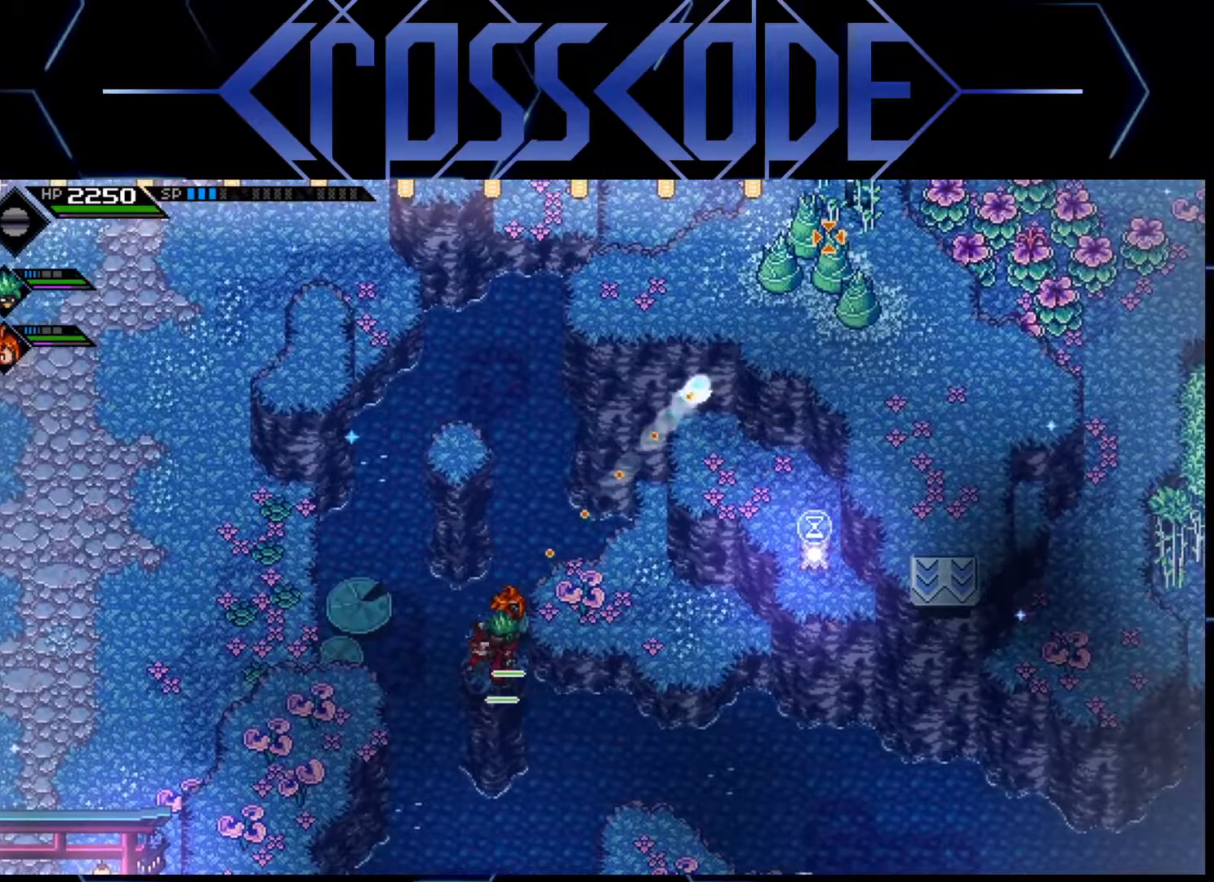
{"buttons": ["R3"], "left_stick": "center", "right_stick": "up-right", "events": []}
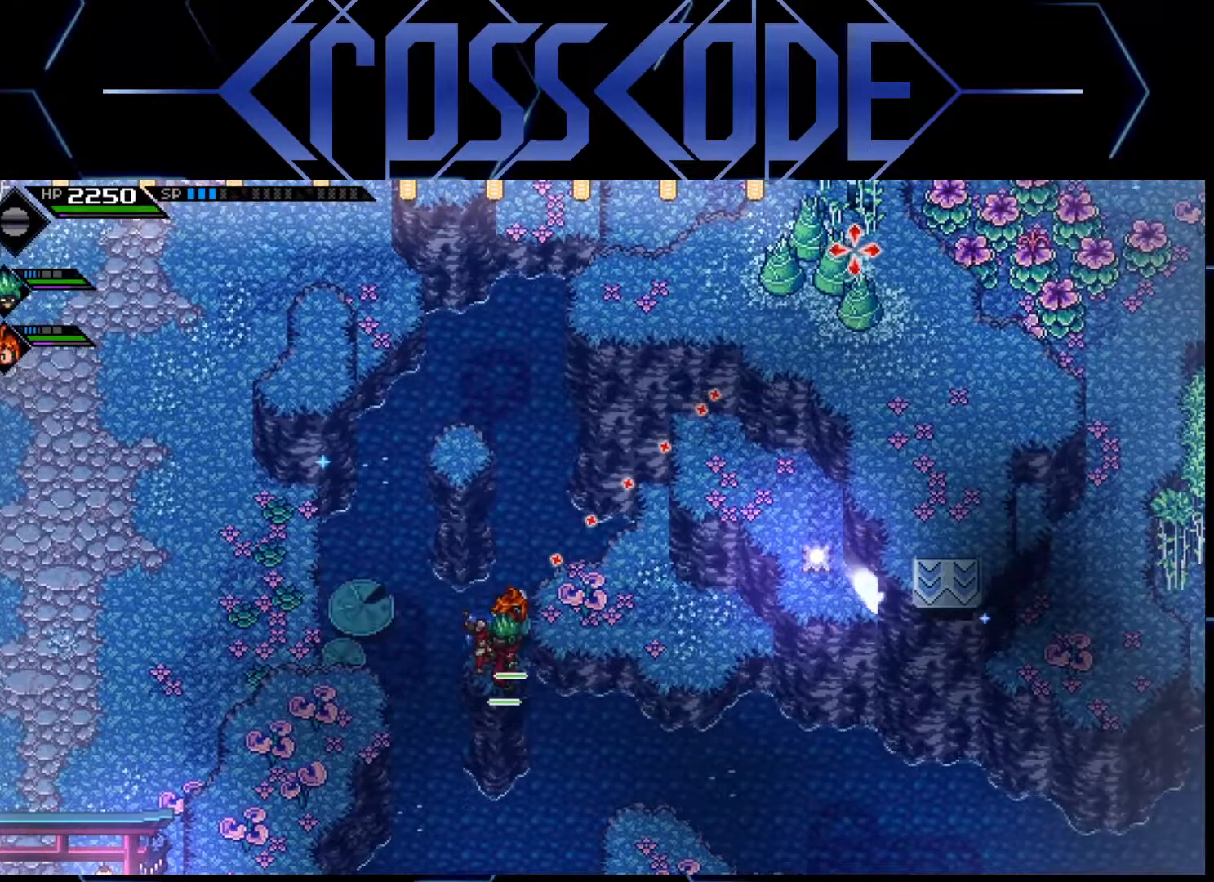
{"buttons": [], "left_stick": "center", "right_stick": "right", "events": [[400, "R3", "up"], [467, "right_stick", "right"]]}
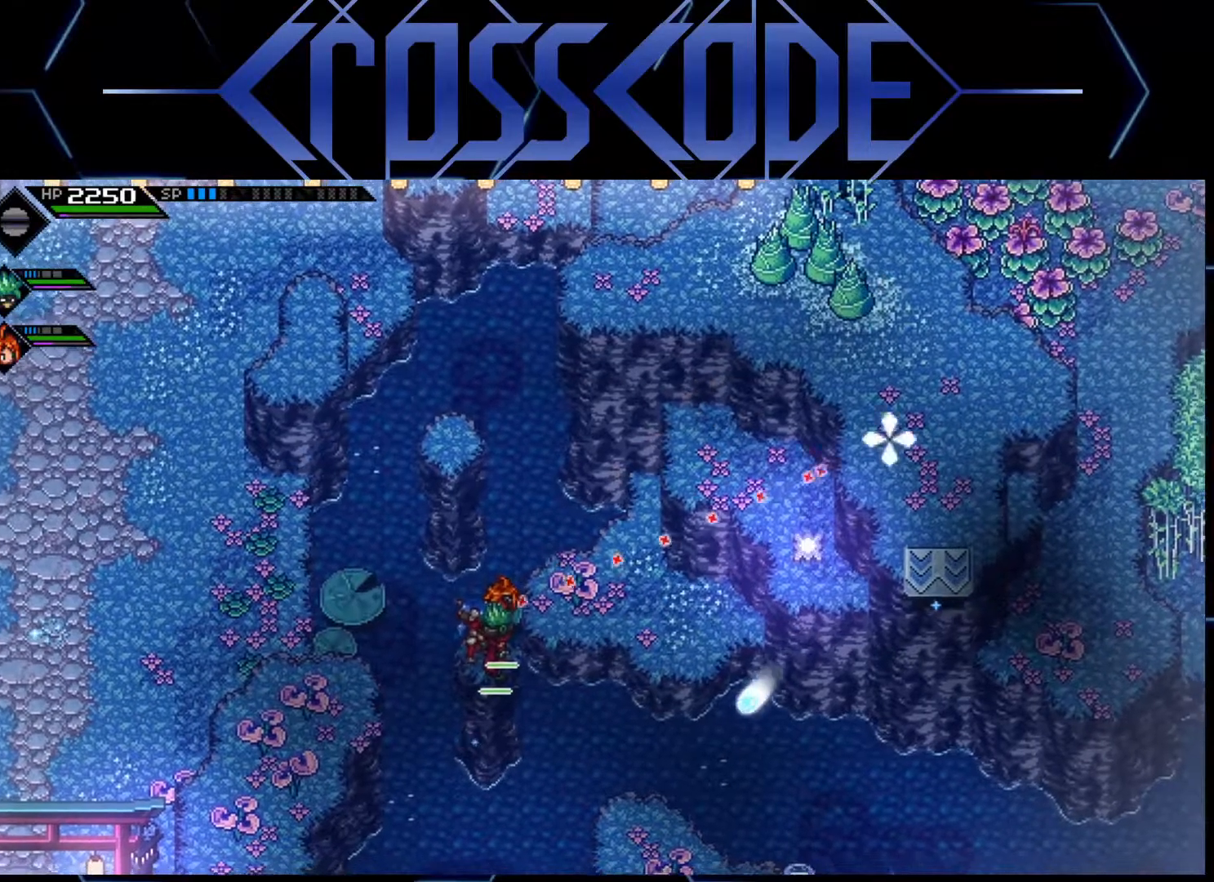
{"buttons": [], "left_stick": "center", "right_stick": "down-right", "events": [[350, "right_stick", "down-right"]]}
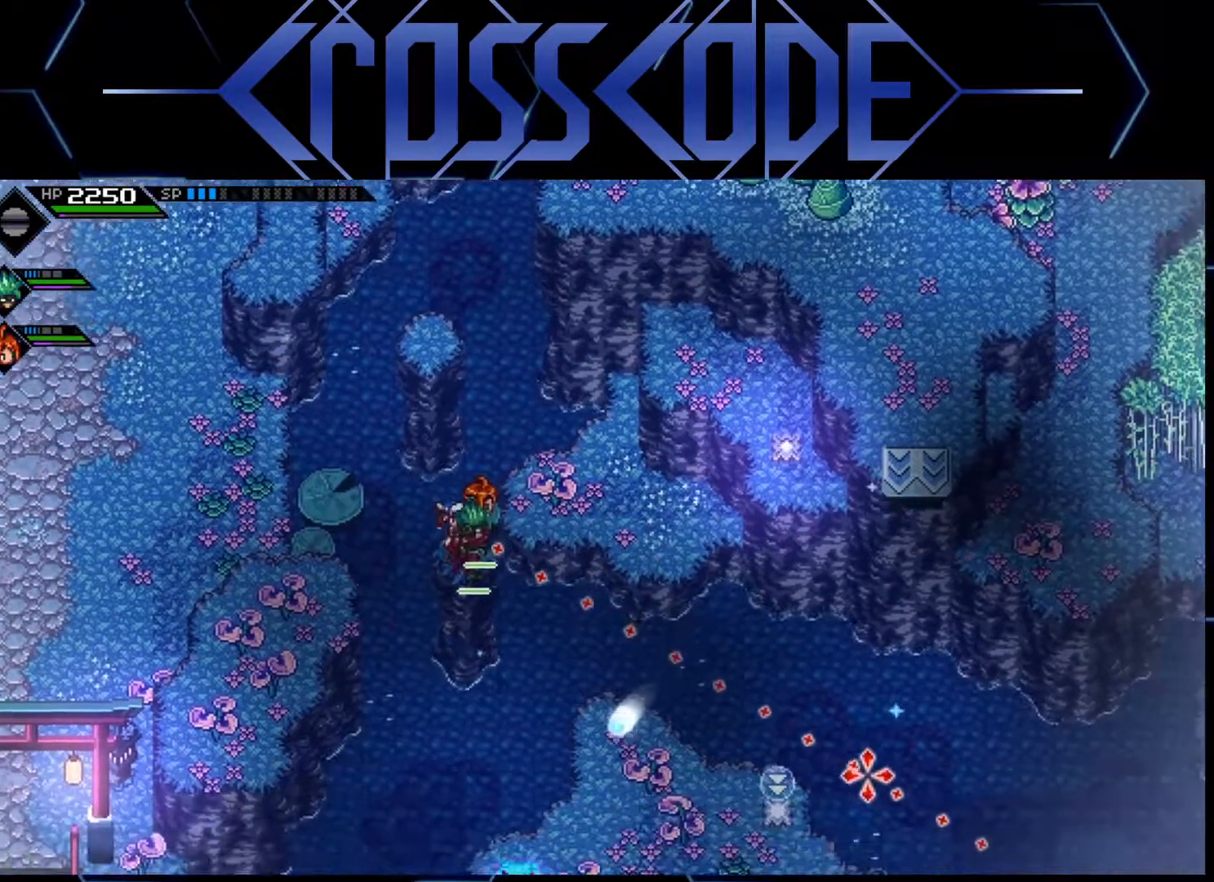
{"buttons": [], "left_stick": "center", "right_stick": "down-right", "events": []}
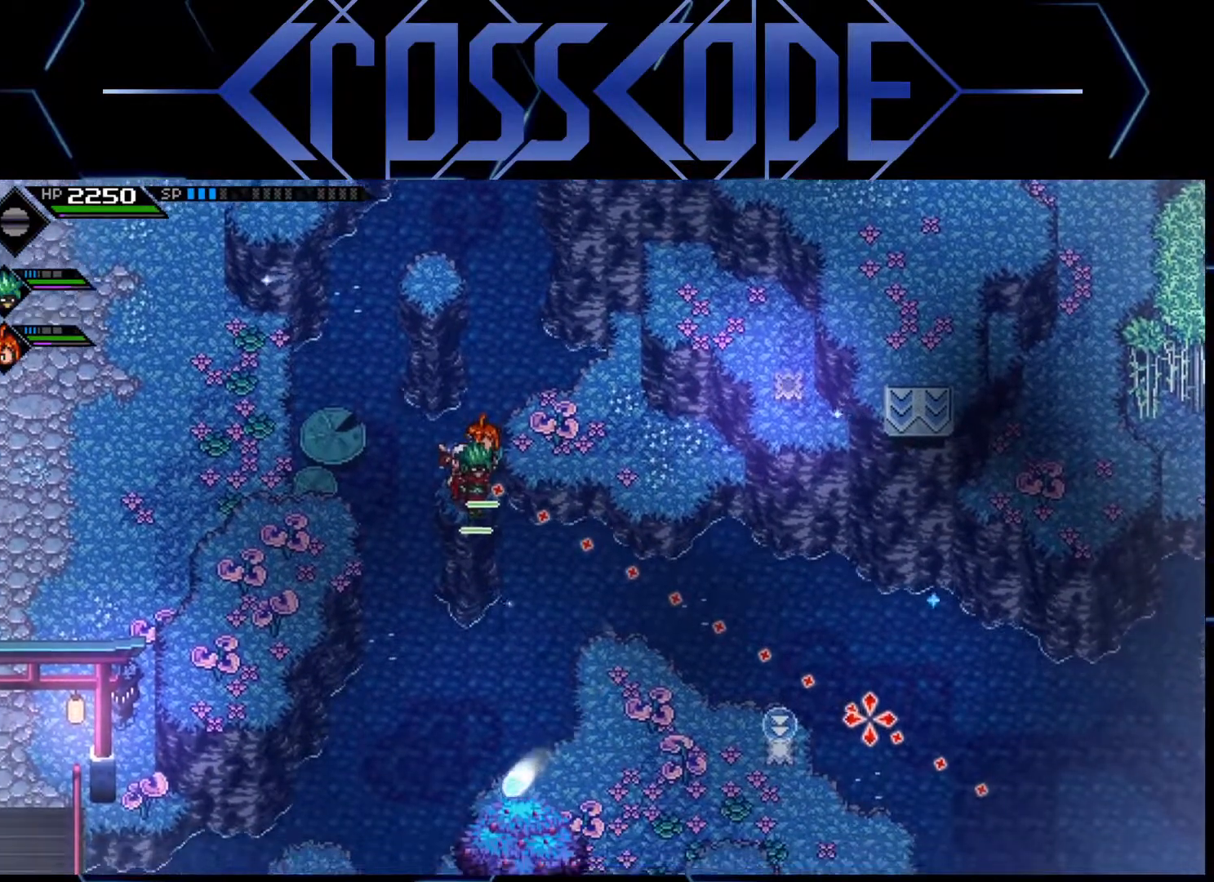
{"buttons": [], "left_stick": "center", "right_stick": "down-right", "events": []}
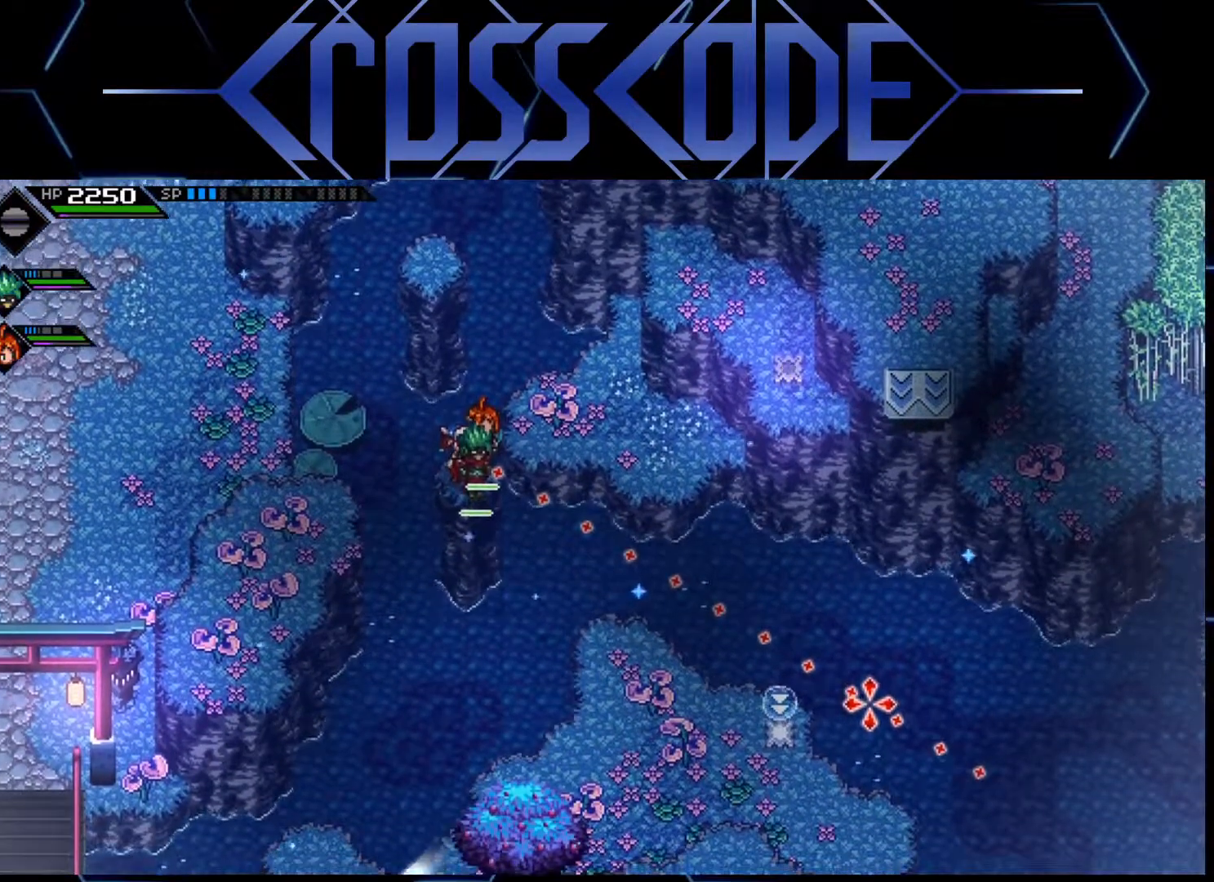
{"buttons": [], "left_stick": "center", "right_stick": "up-right", "events": [[150, "right_stick", "right"], [283, "right_stick", "up-right"]]}
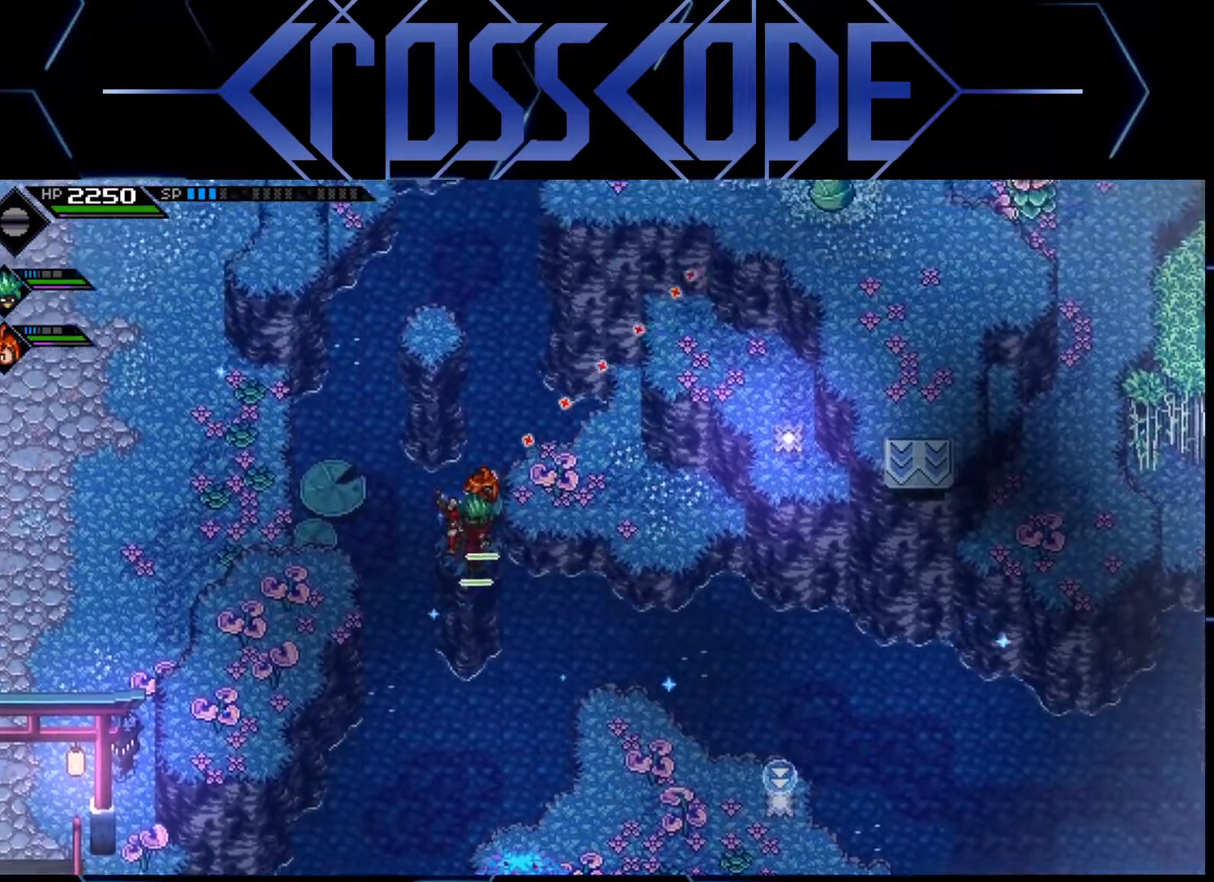
{"buttons": [], "left_stick": "center", "right_stick": "up-right", "events": []}
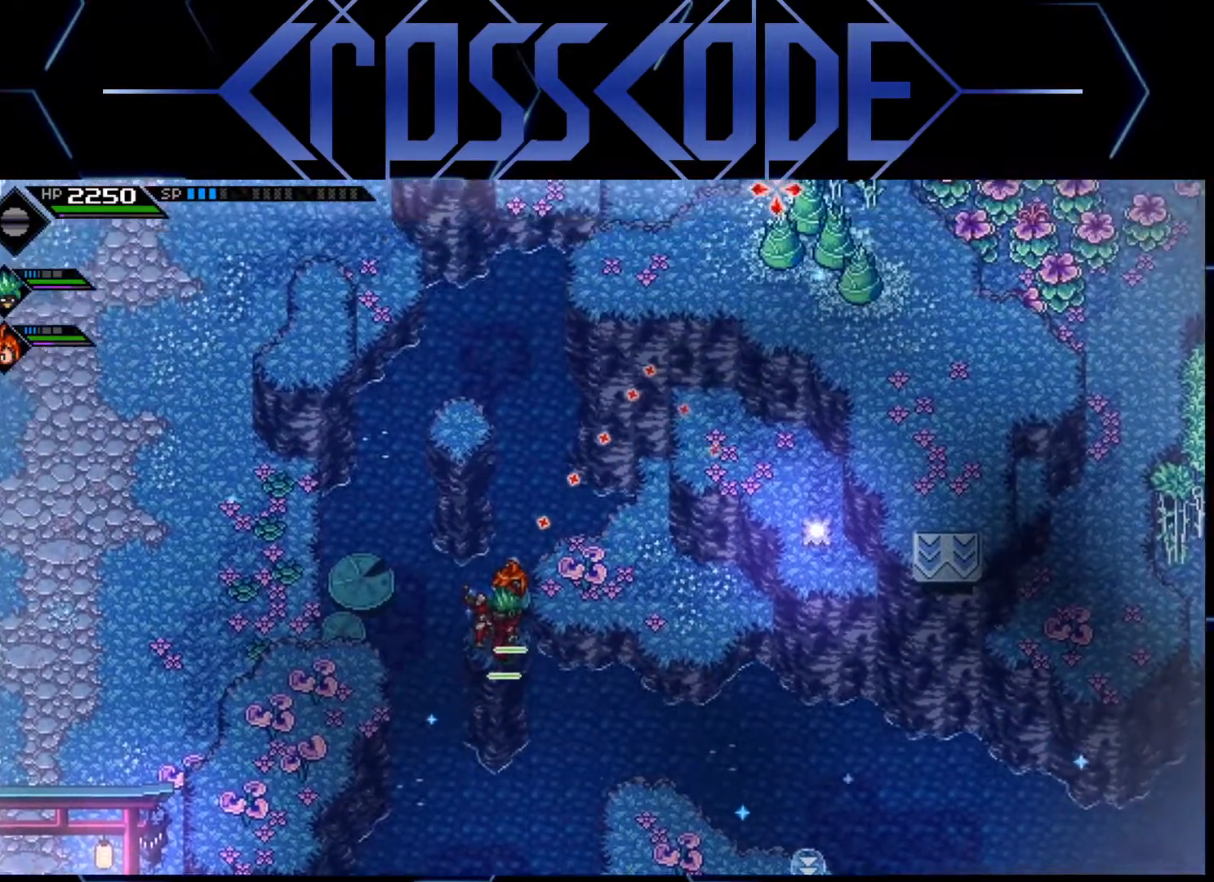
{"buttons": [], "left_stick": "center", "right_stick": "up-right", "events": []}
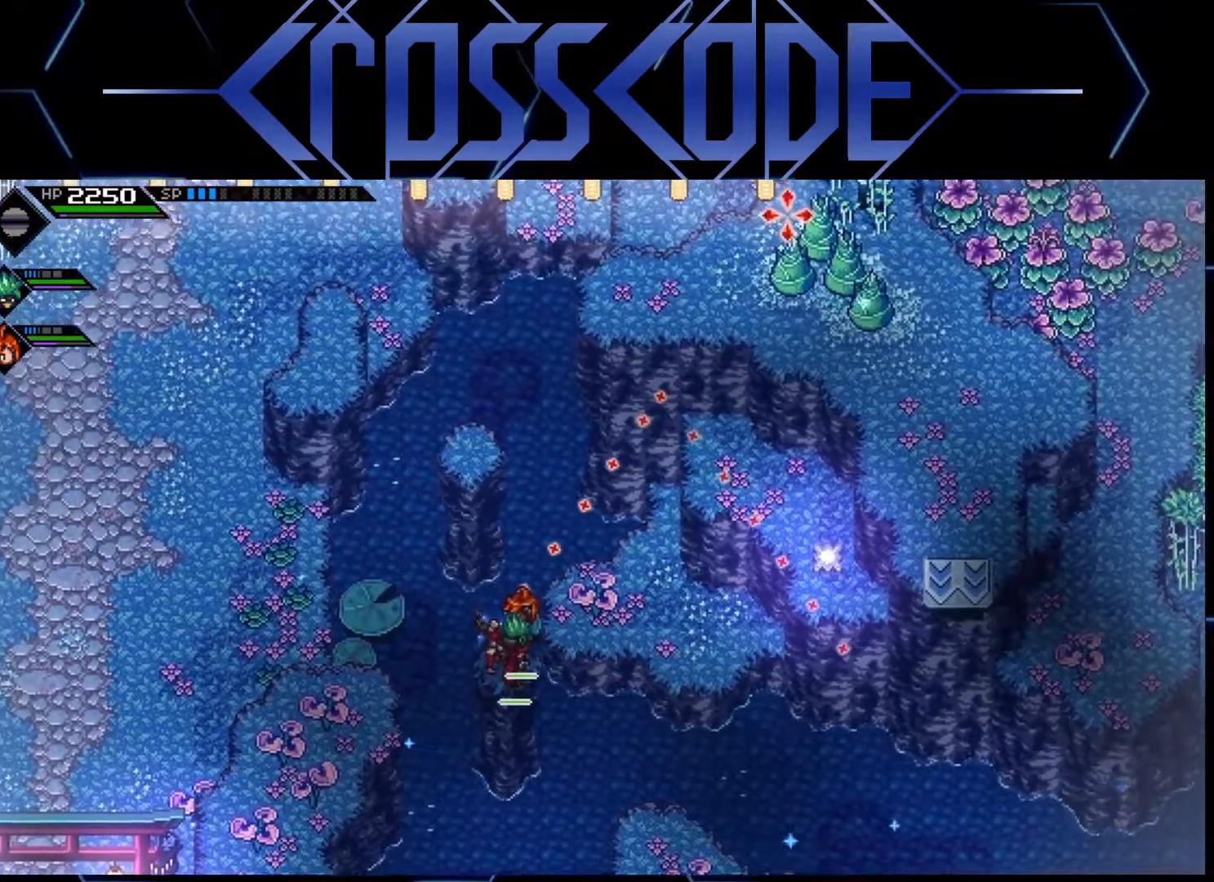
{"buttons": ["R3"], "left_stick": "center", "right_stick": "up-right", "events": [[300, "R3", "down"]]}
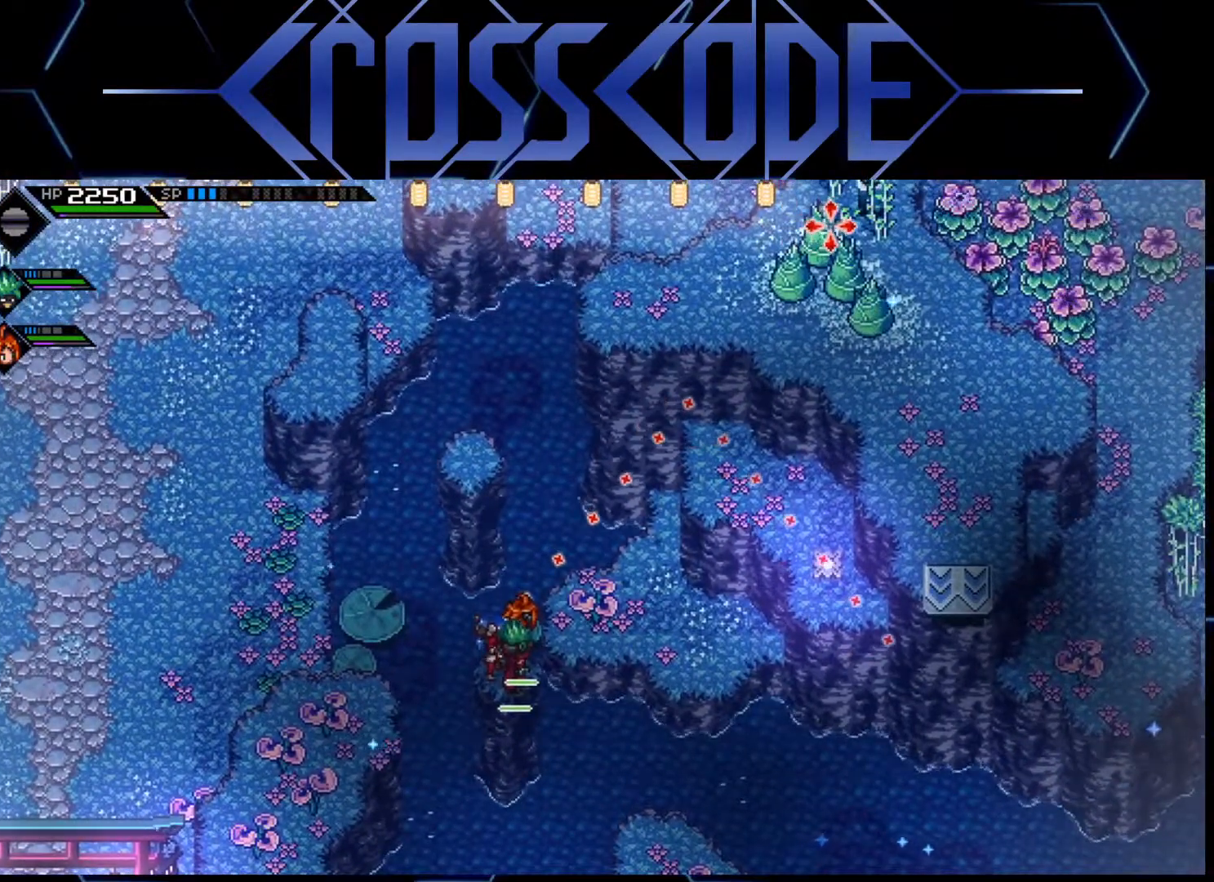
{"buttons": ["R3"], "left_stick": "center", "right_stick": "up-right", "events": []}
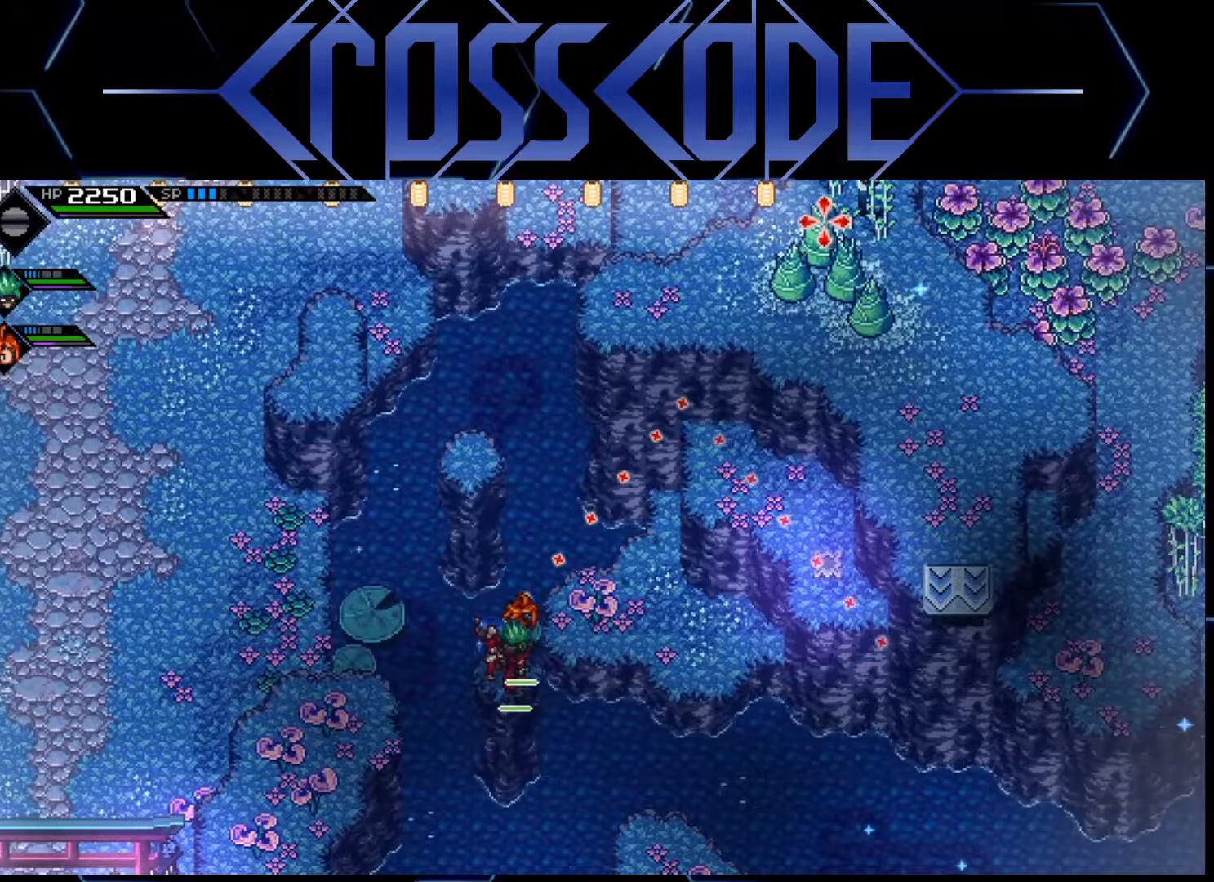
{"buttons": ["R3"], "left_stick": "center", "right_stick": "up-right", "events": []}
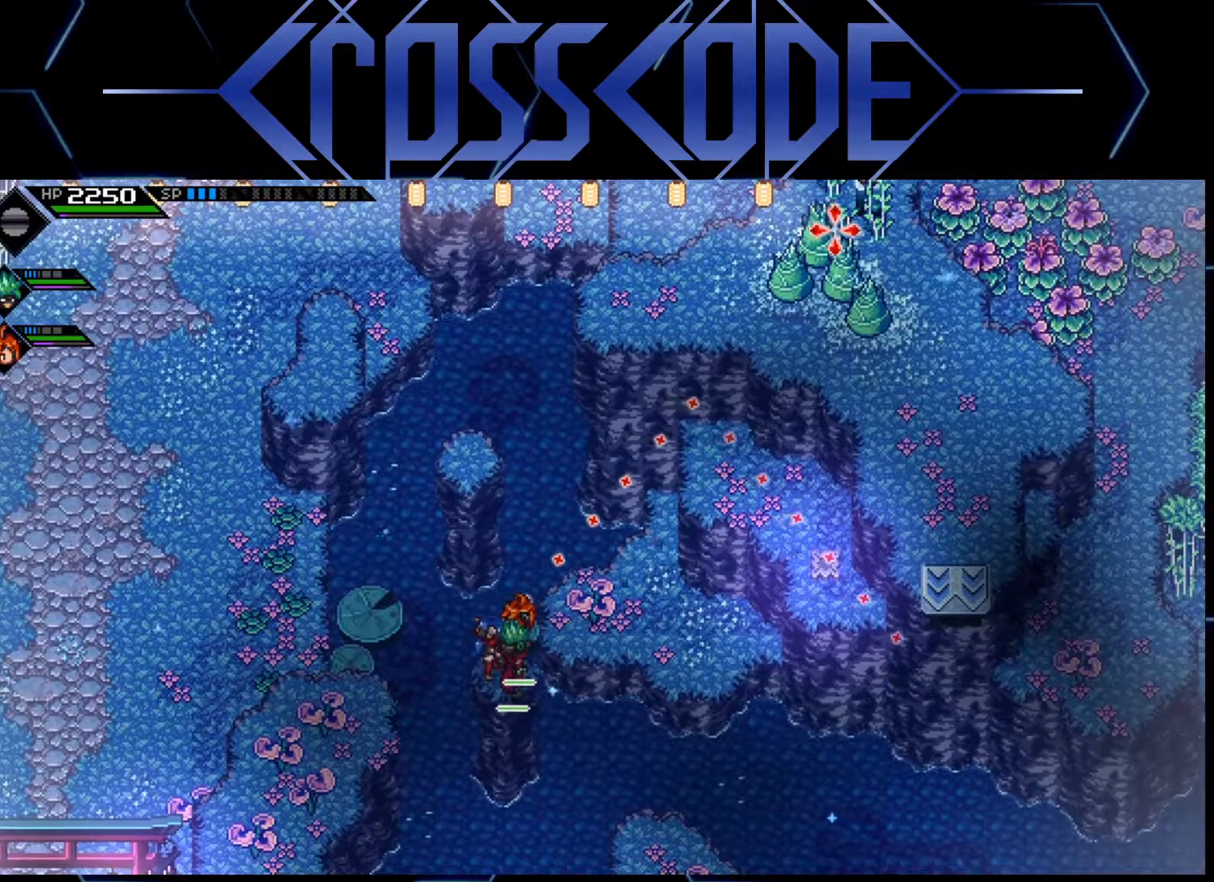
{"buttons": ["R3"], "left_stick": "center", "right_stick": "up-right", "events": [[267, "R1", "down"], [350, "R1", "up"]]}
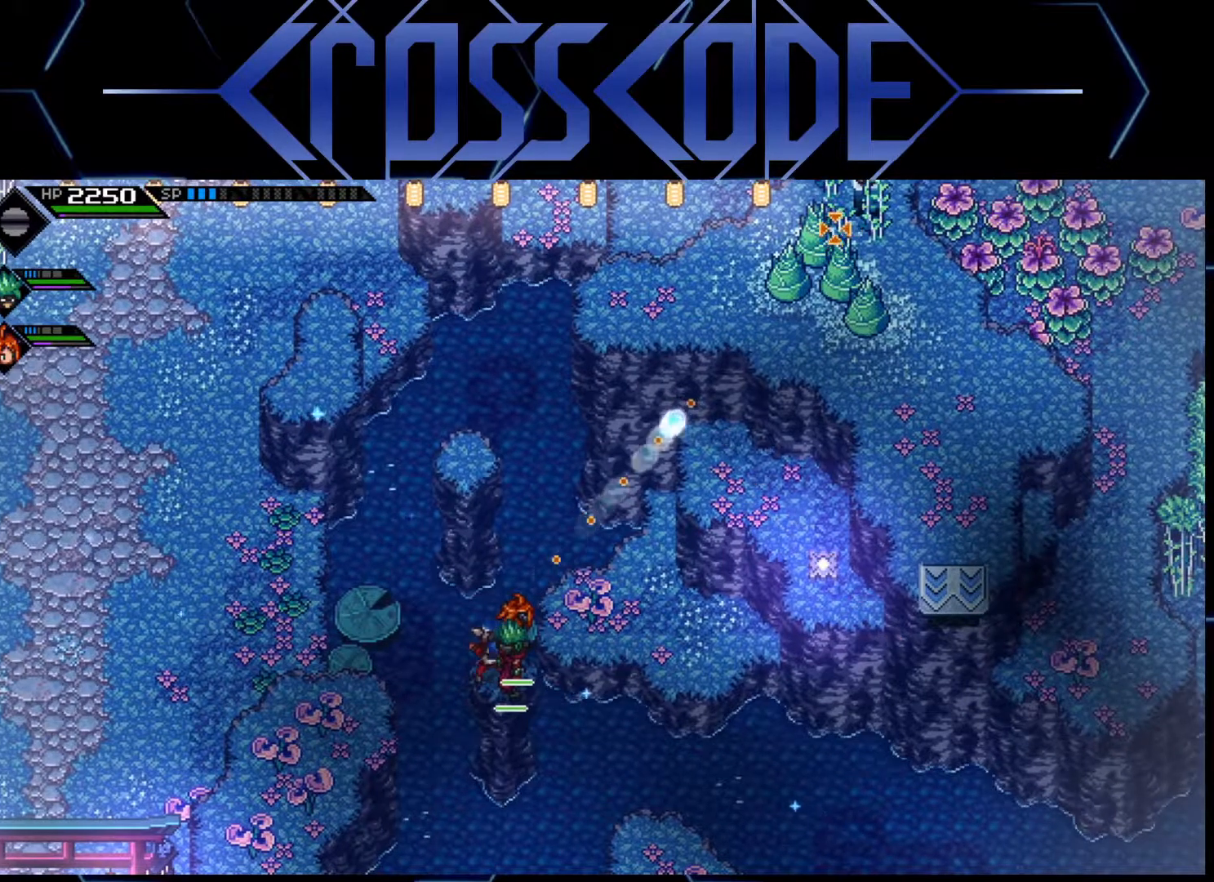
{"buttons": ["R3"], "left_stick": "center", "right_stick": "up-right", "events": []}
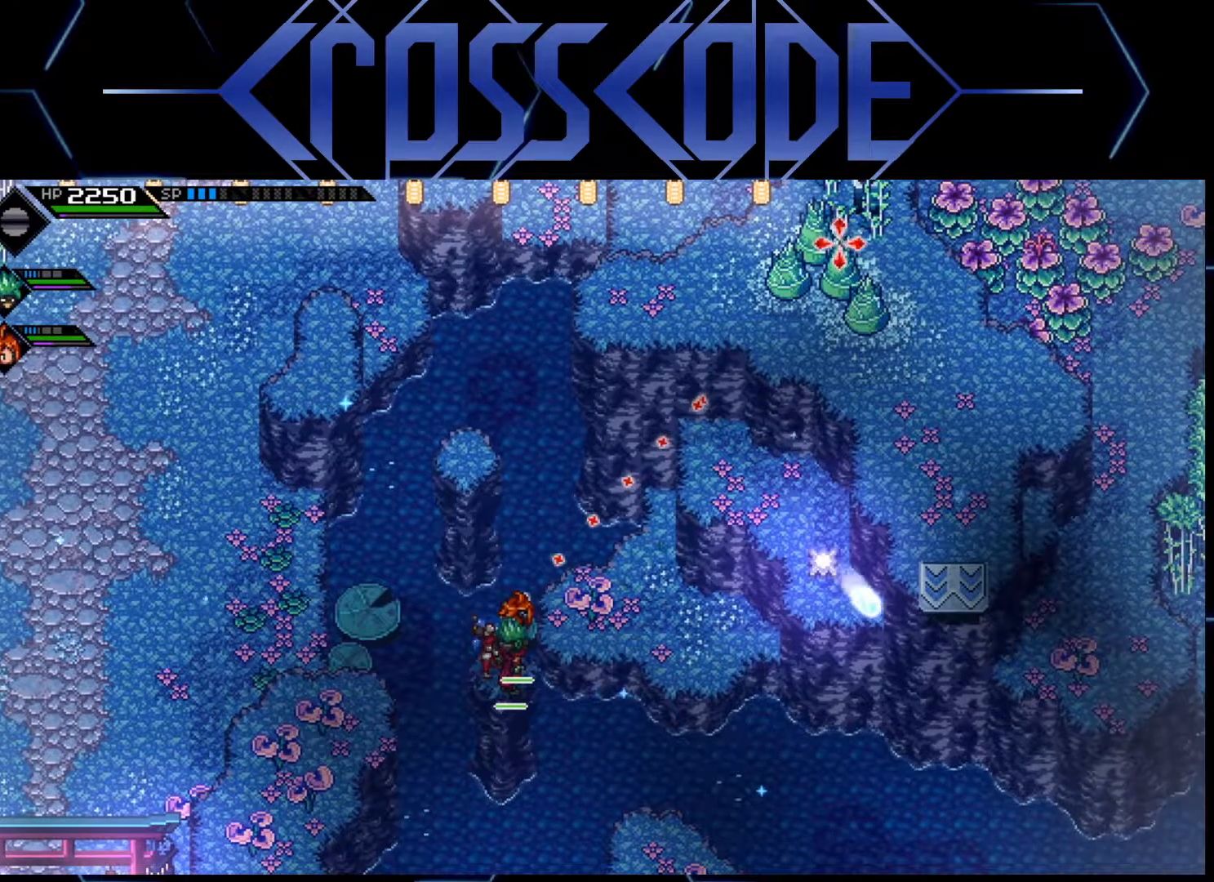
{"buttons": ["R3"], "left_stick": "center", "right_stick": "right", "events": [[450, "right_stick", "right"]]}
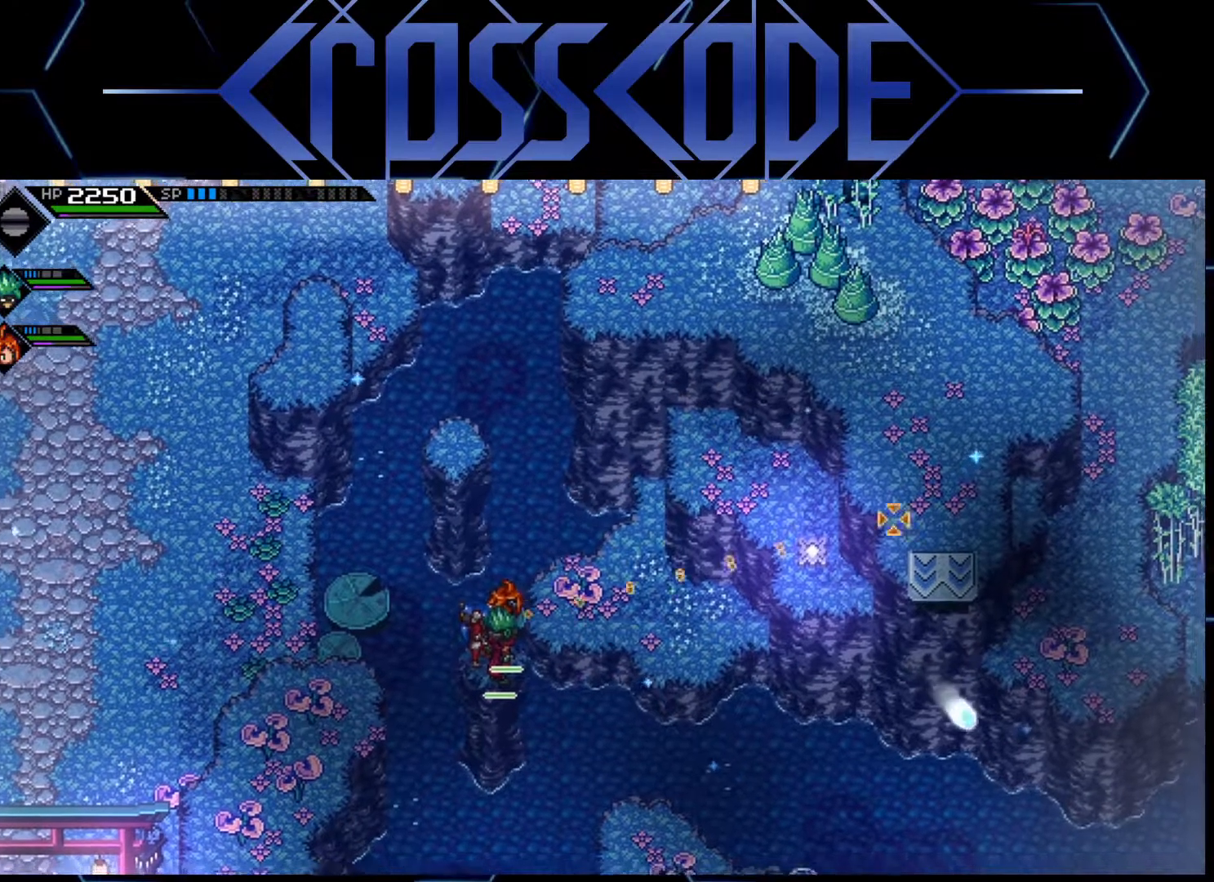
{"buttons": ["R3"], "left_stick": "center", "right_stick": "down-right", "events": [[33, "right_stick", "down-right"]]}
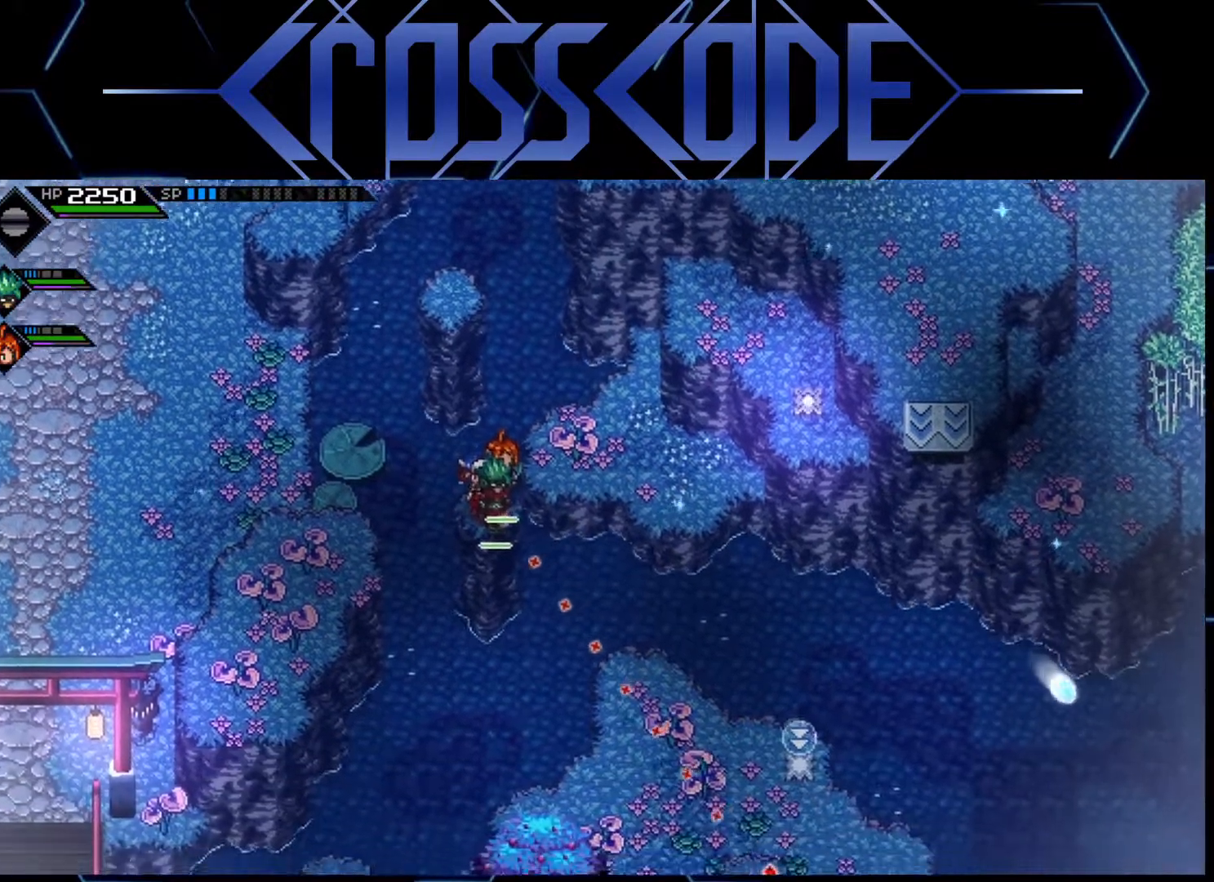
{"buttons": [], "left_stick": "center", "right_stick": "down-right", "events": [[467, "R3", "up"]]}
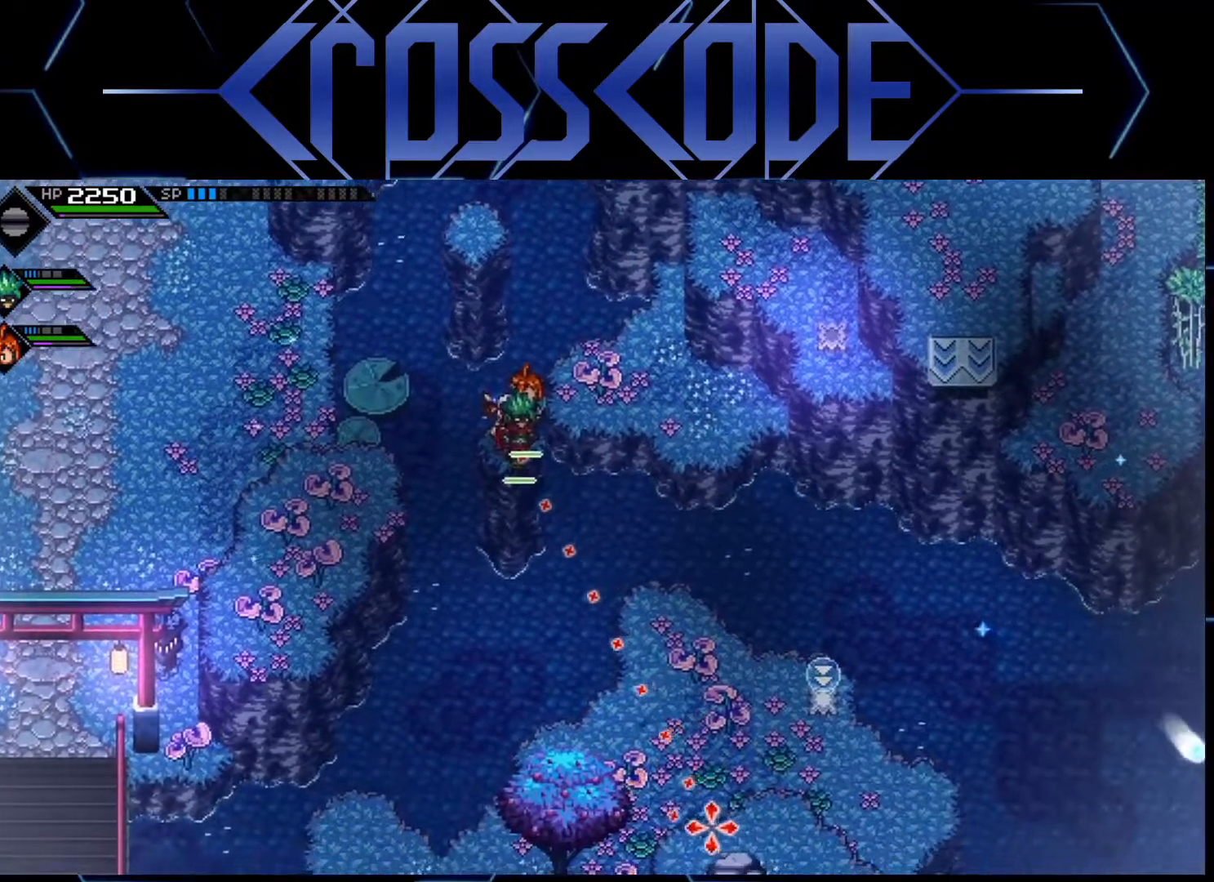
{"buttons": ["R3"], "left_stick": "center", "right_stick": "up-right", "events": [[83, "R3", "down"], [167, "right_stick", "up-right"]]}
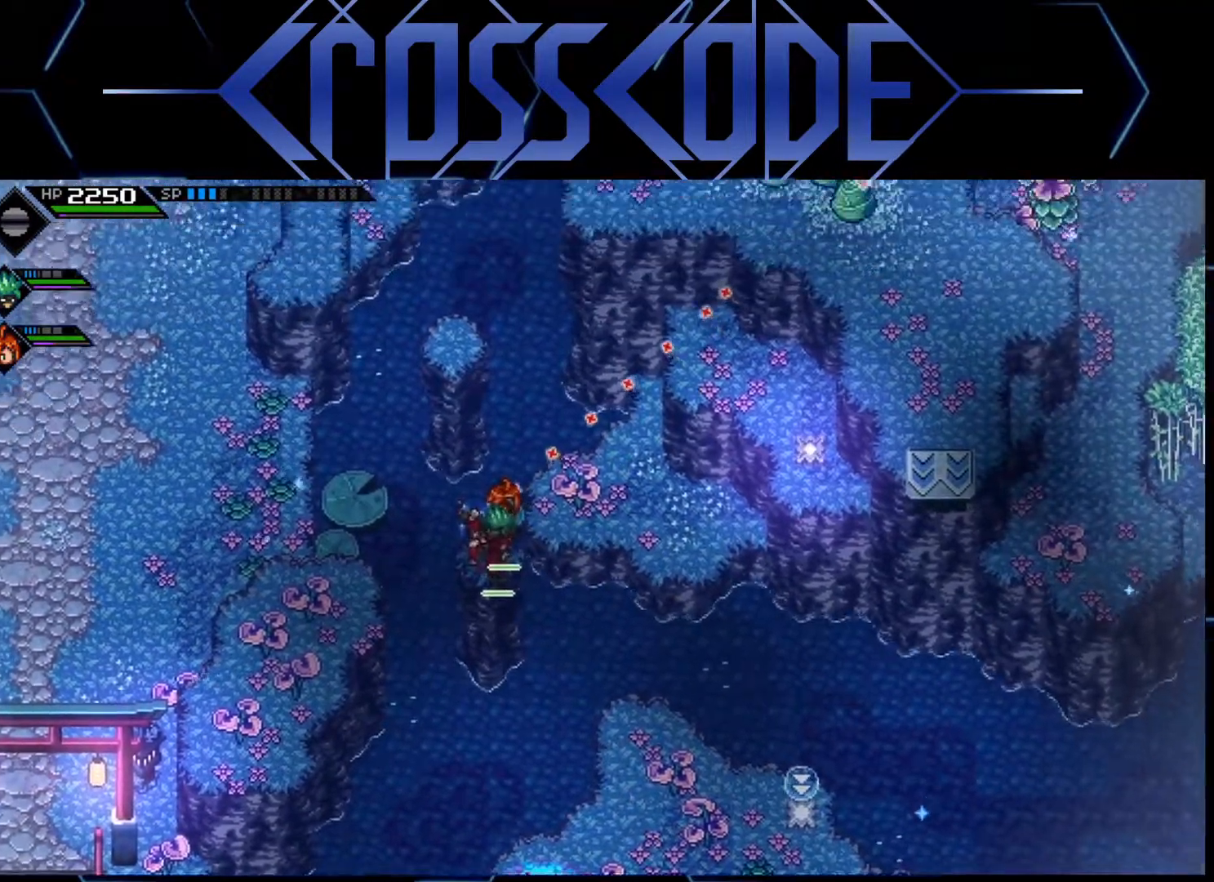
{"buttons": [], "left_stick": "down", "right_stick": "center", "events": [[150, "R3", "up"], [350, "right_stick", "center"], [500, "left_stick", "down"]]}
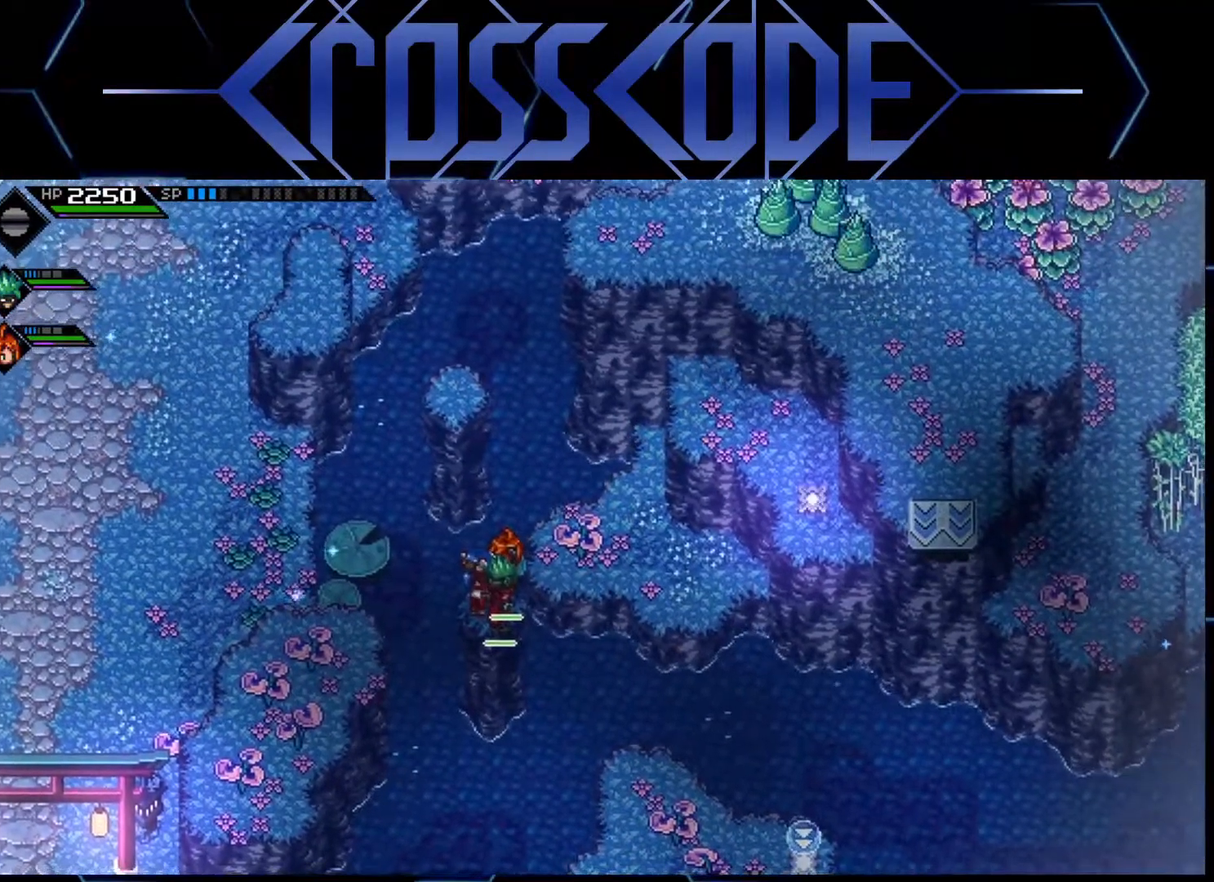
{"buttons": [], "left_stick": "down-right", "right_stick": "center", "events": [[100, "left_stick", "down-right"]]}
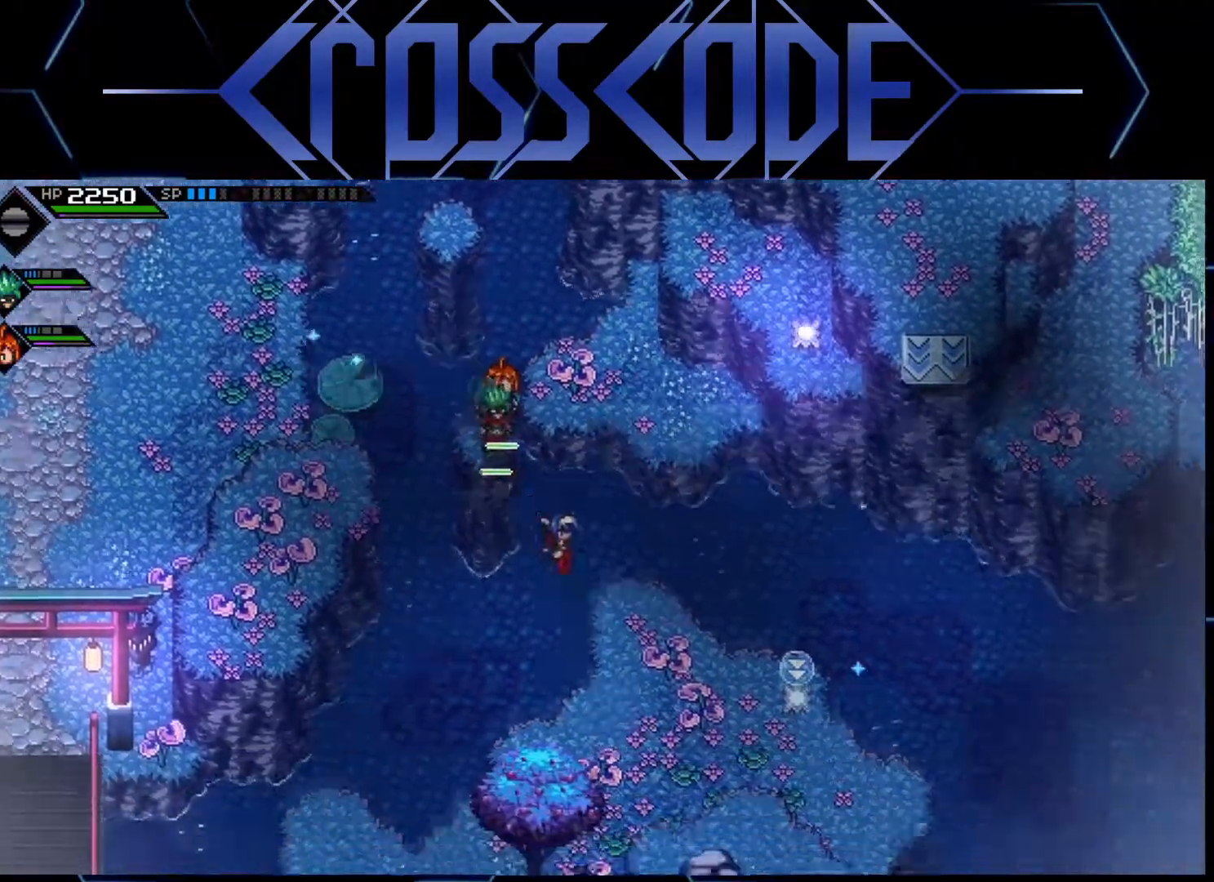
{"buttons": [], "left_stick": "down-right", "right_stick": "up", "events": [[483, "right_stick", "up"]]}
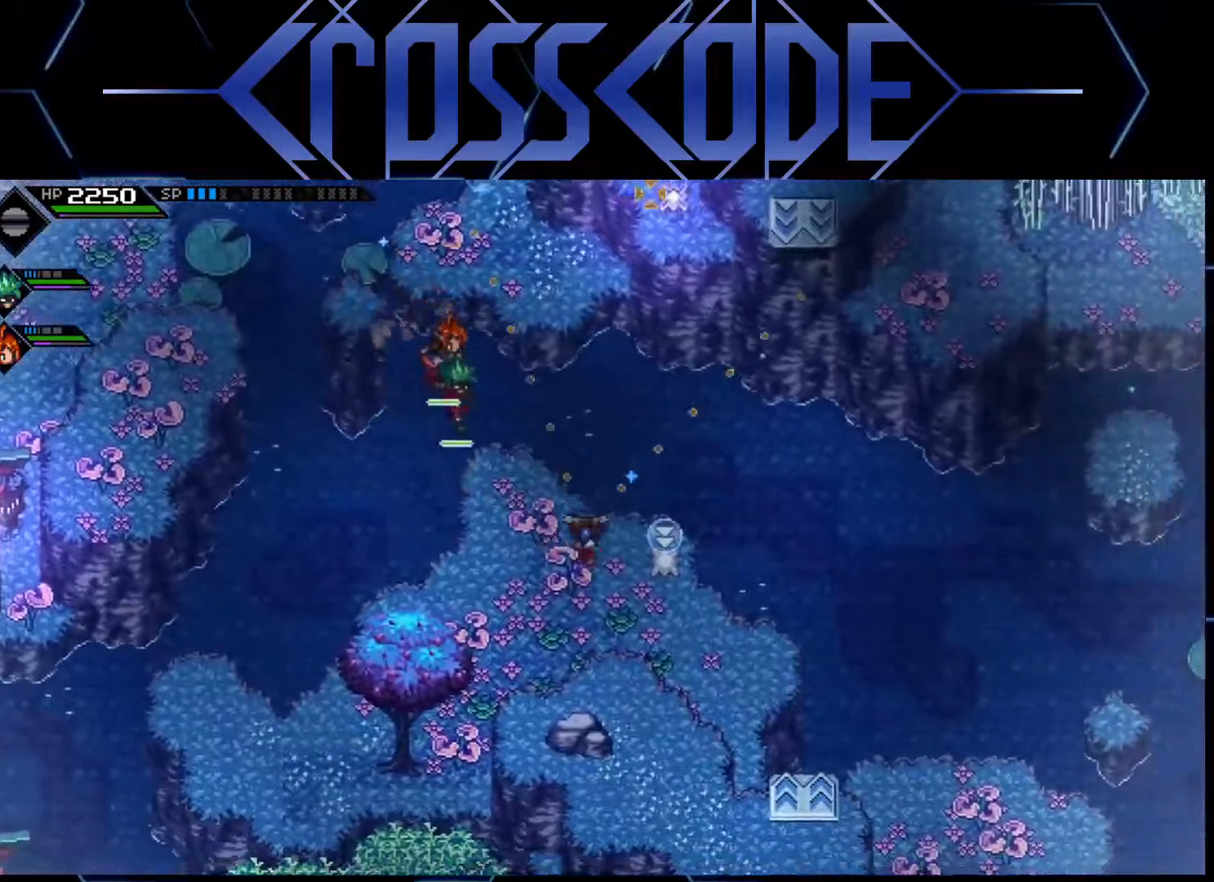
{"buttons": [], "left_stick": "right", "right_stick": "up", "events": [[267, "left_stick", "center"], [467, "left_stick", "right"]]}
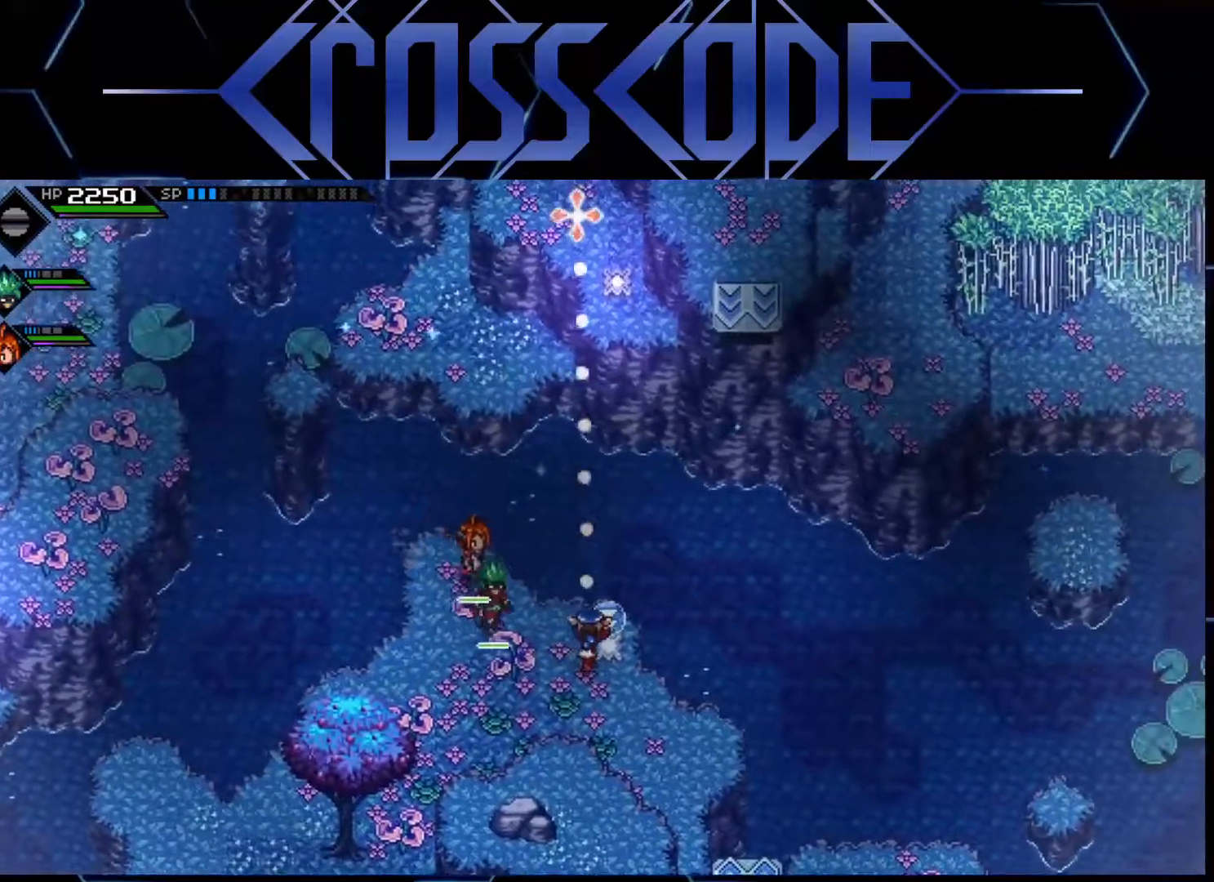
{"buttons": [], "left_stick": "up", "right_stick": "up", "events": [[117, "left_stick", "center"], [483, "left_stick", "up"]]}
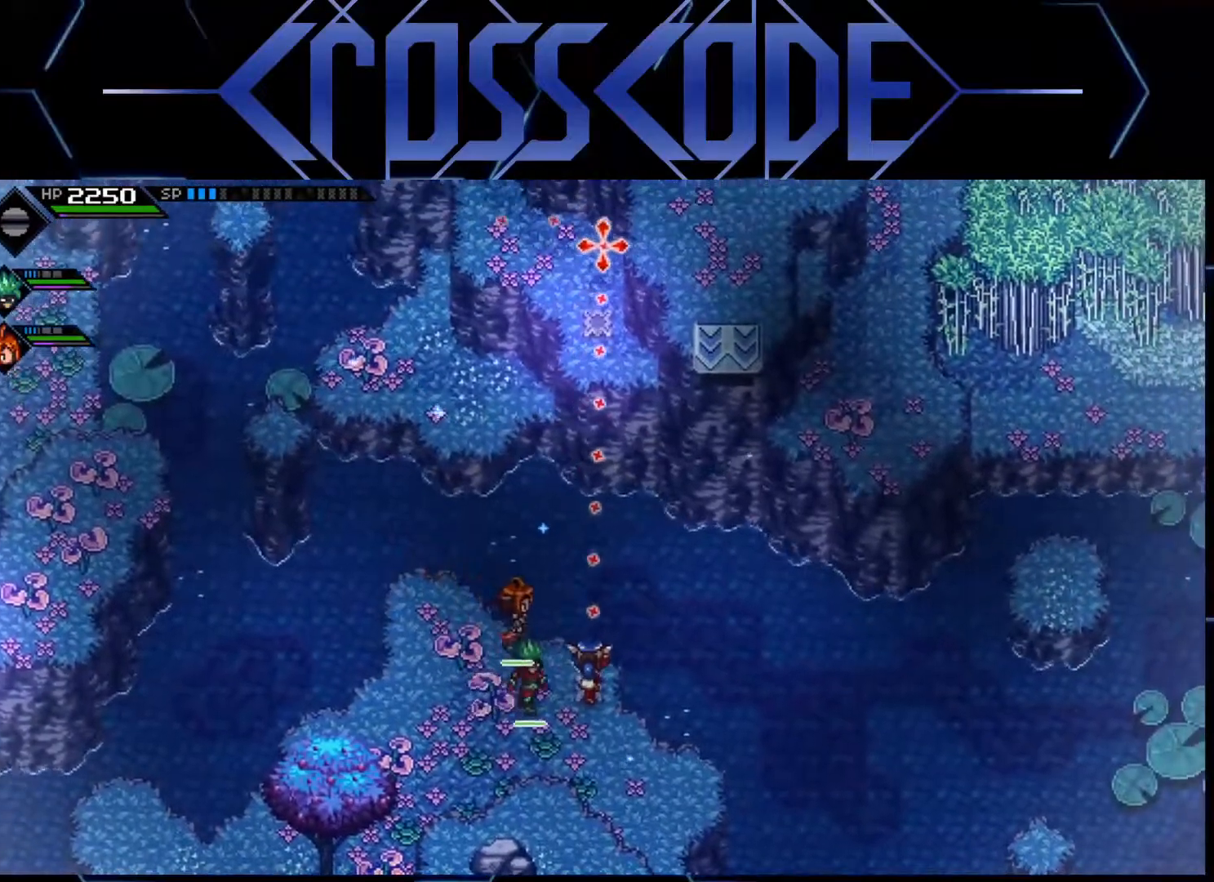
{"buttons": [], "left_stick": "center", "right_stick": "up", "events": [[33, "left_stick", "center"]]}